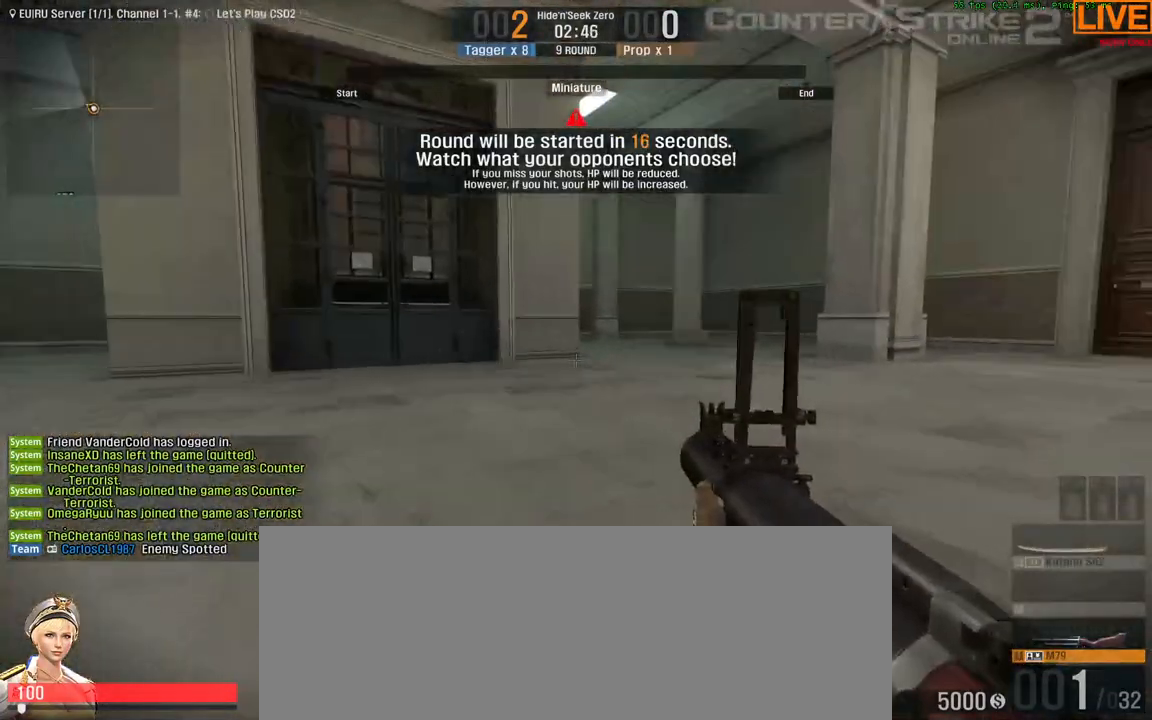
Gameplay with keyboard; each line is a JSON object with the keys held at the frame after it. "events" lists presses ("down") and releases ("up") of ".", "/", "0", "1", "2", "3", "4", "5", "6", "7", "8", "9", "a", "alt_l", "alt_r", "b", "backslash", "backspace", "c", "caps_lock", "comma", "ctrl_l", "ctrl_r", "d", "down", "e", "equals", "escape", "f", "f1", "f10", "f11", "f12", "f2", "f3", "f4", "f5", "f6", "f7", "f8", "f9", "g", "h", "i", "j", "k", "l", "lbracket", "left", "m", "minus", "n", "o", "p", "q", "quote", "r", "rbracket", "return", "right", "s", "semicolon", "shift_l", "shift_r", "space", "super", "t", "tab", "tilde", "u", "up", "v", "w", "x", "y" and "z" between this image and that frame as [ms after this image, input, new state], when the widget could be followed in between. No other keys are recorded. Mouse input is not recorded.
{"keys": ["w"], "events": []}
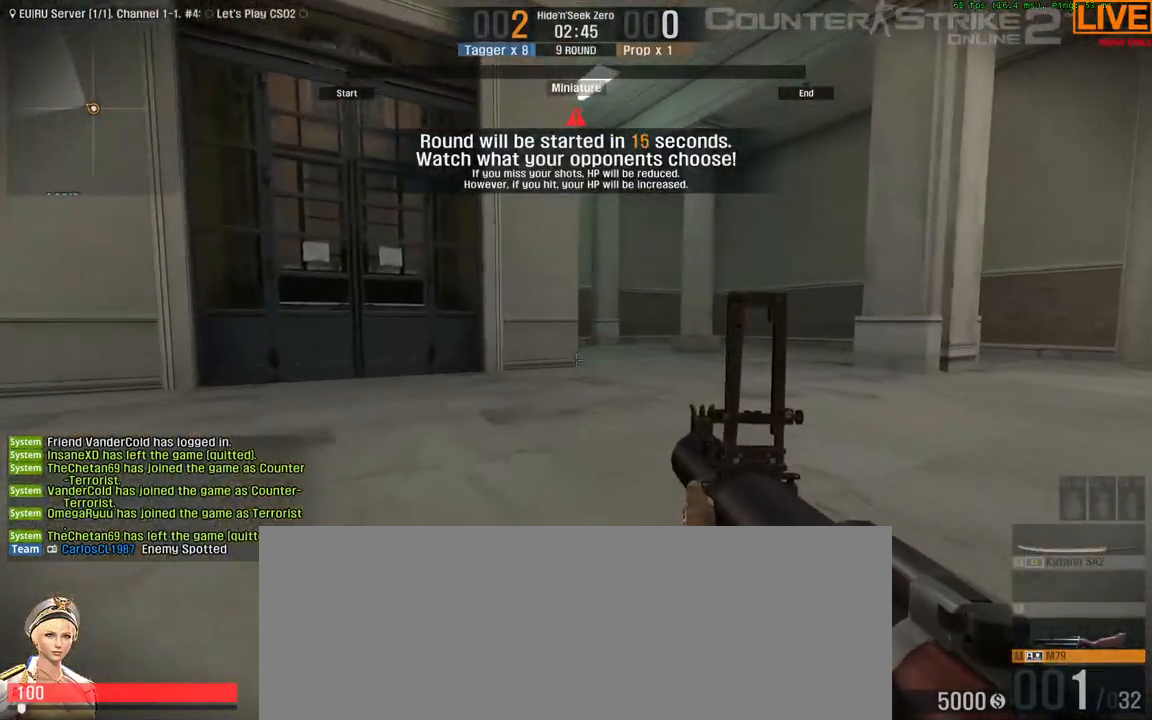
{"keys": ["w"], "events": []}
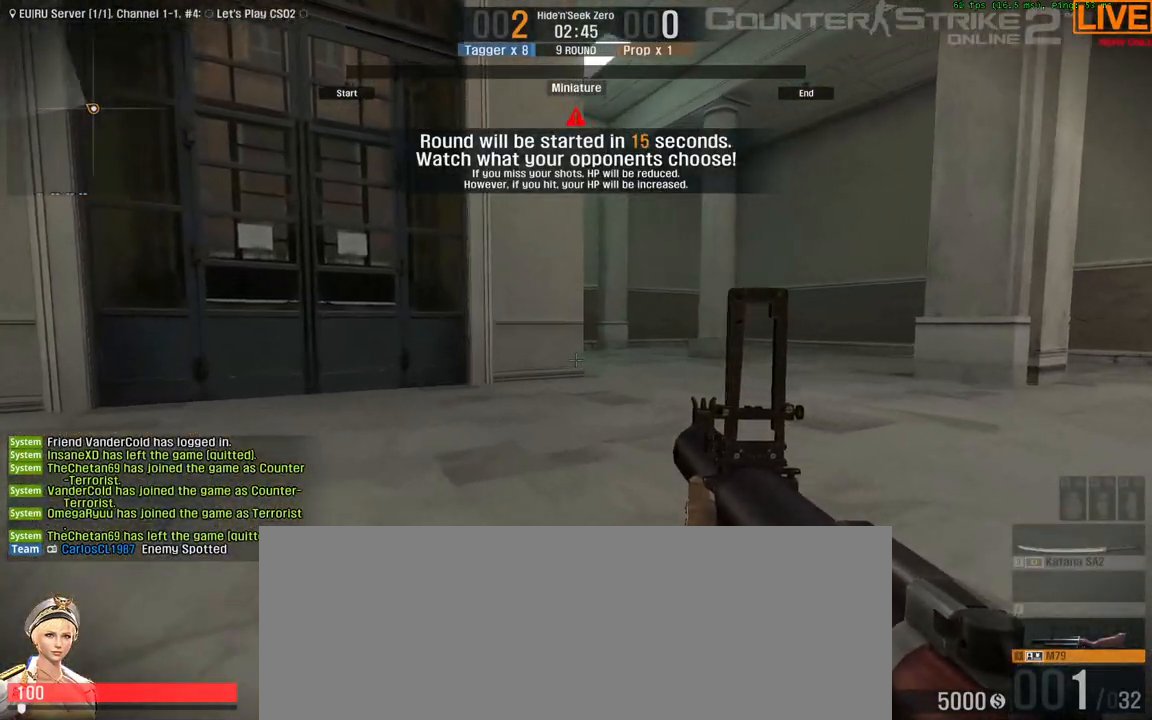
{"keys": ["tab", "w"], "events": [[117, "tab", "down"]]}
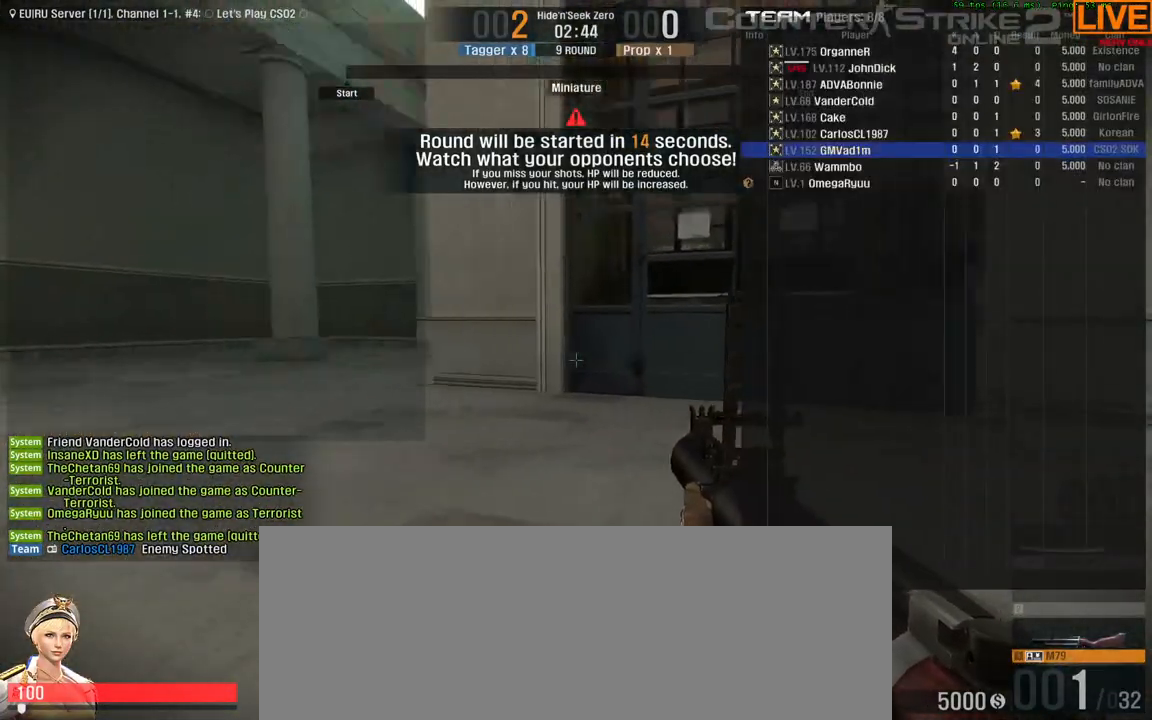
{"keys": ["tab", "w"], "events": []}
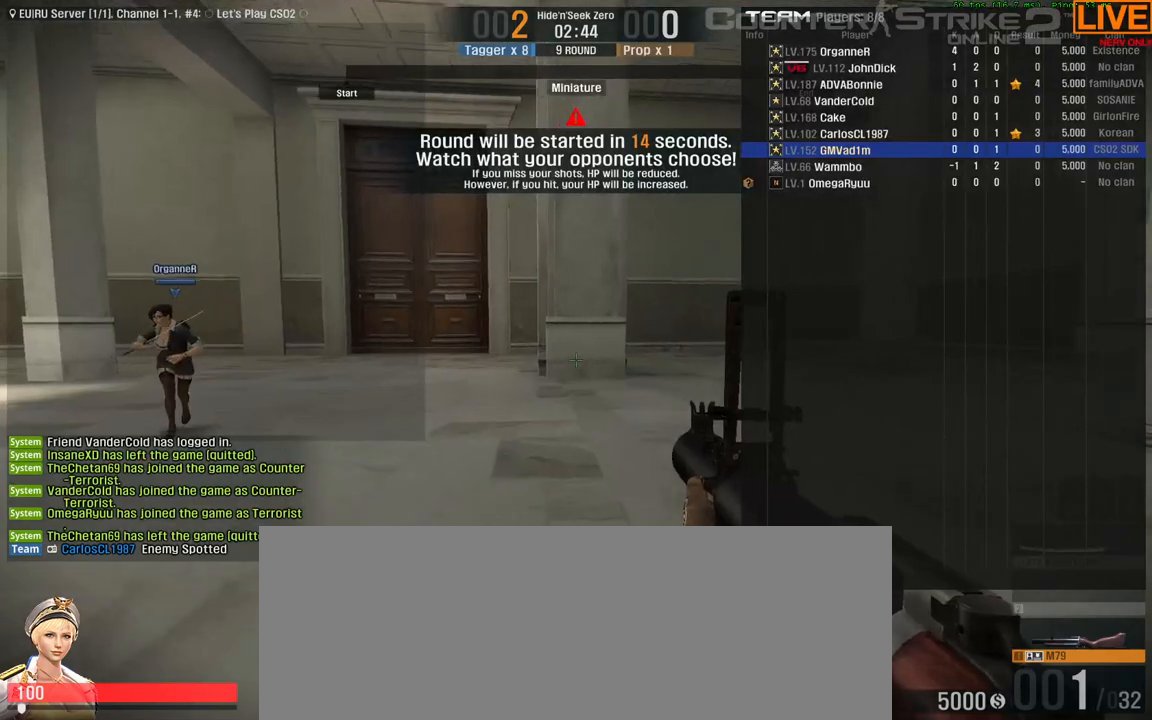
{"keys": ["tab", "w"], "events": []}
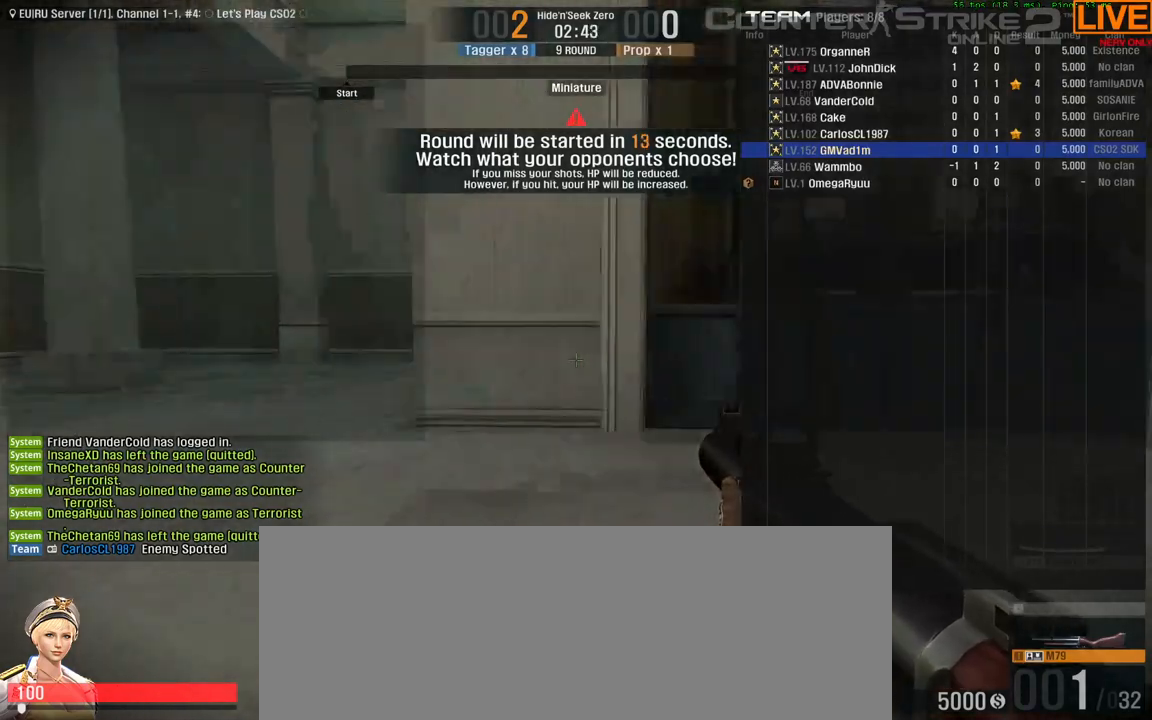
{"keys": ["tab", "w"], "events": []}
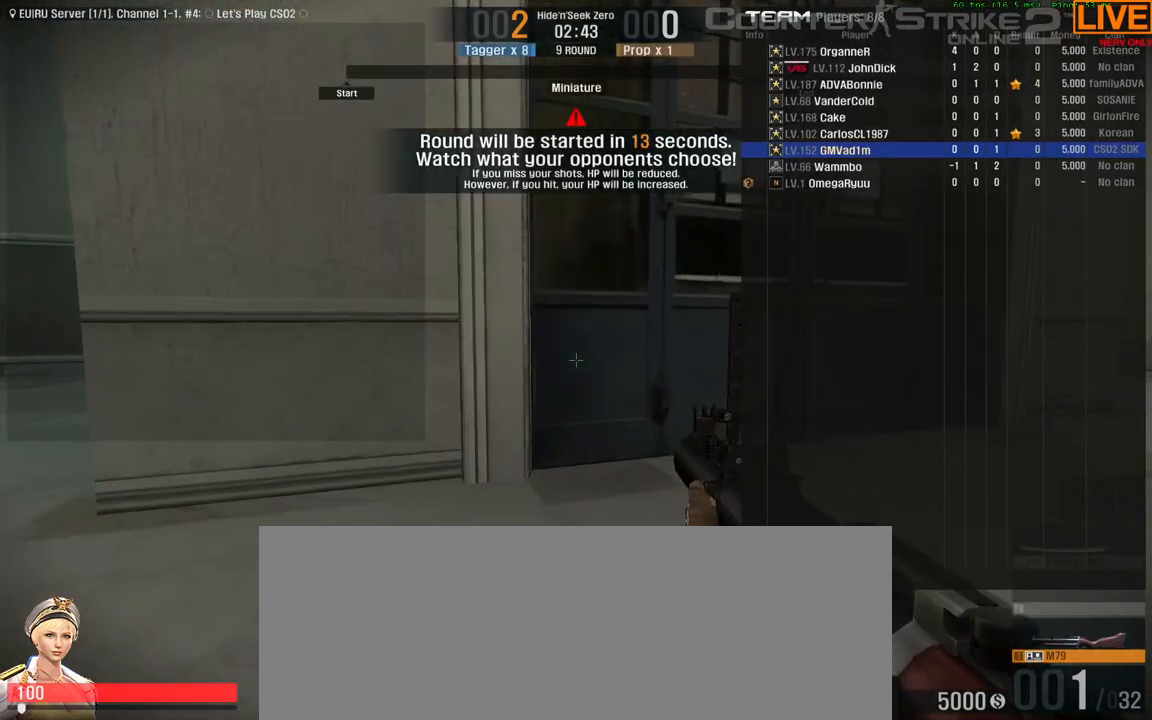
{"keys": ["w"], "events": [[117, "tab", "up"]]}
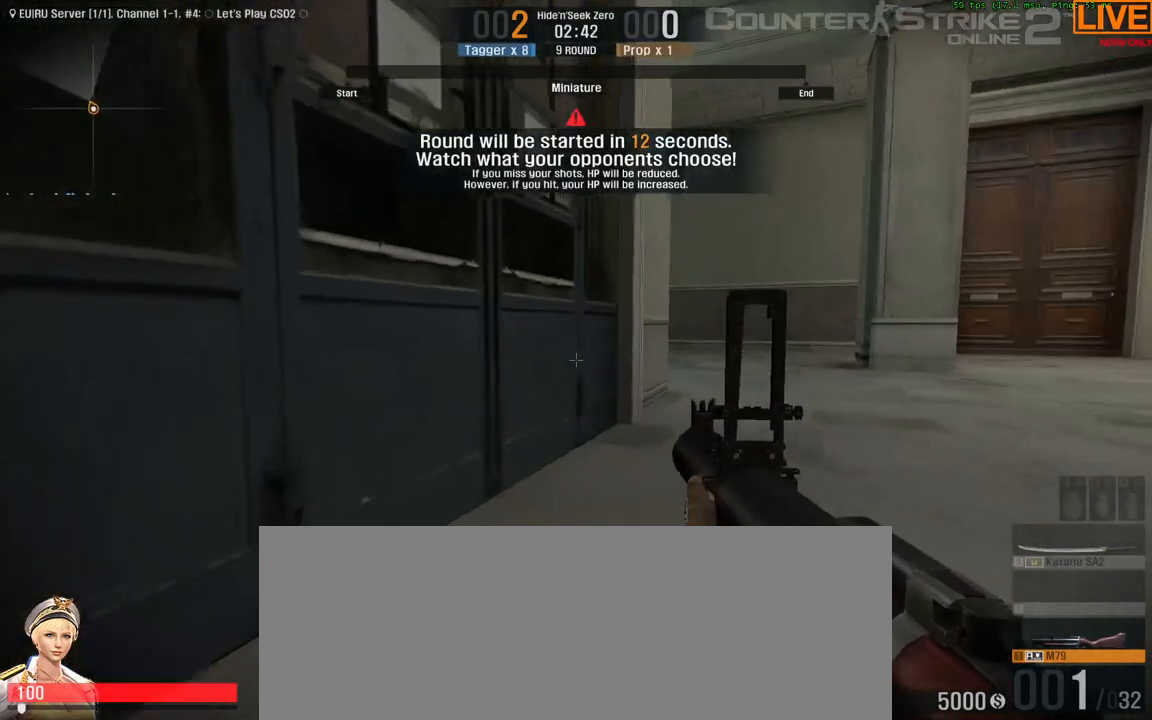
{"keys": ["w"], "events": []}
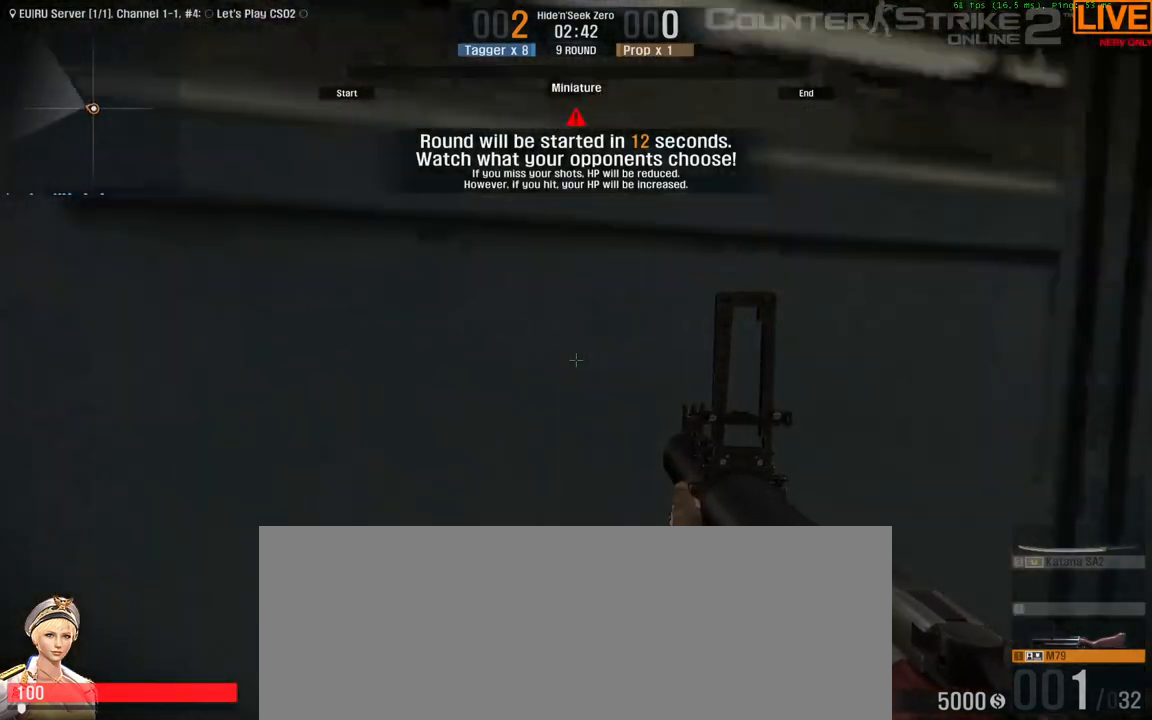
{"keys": [], "events": [[50, "w", "up"]]}